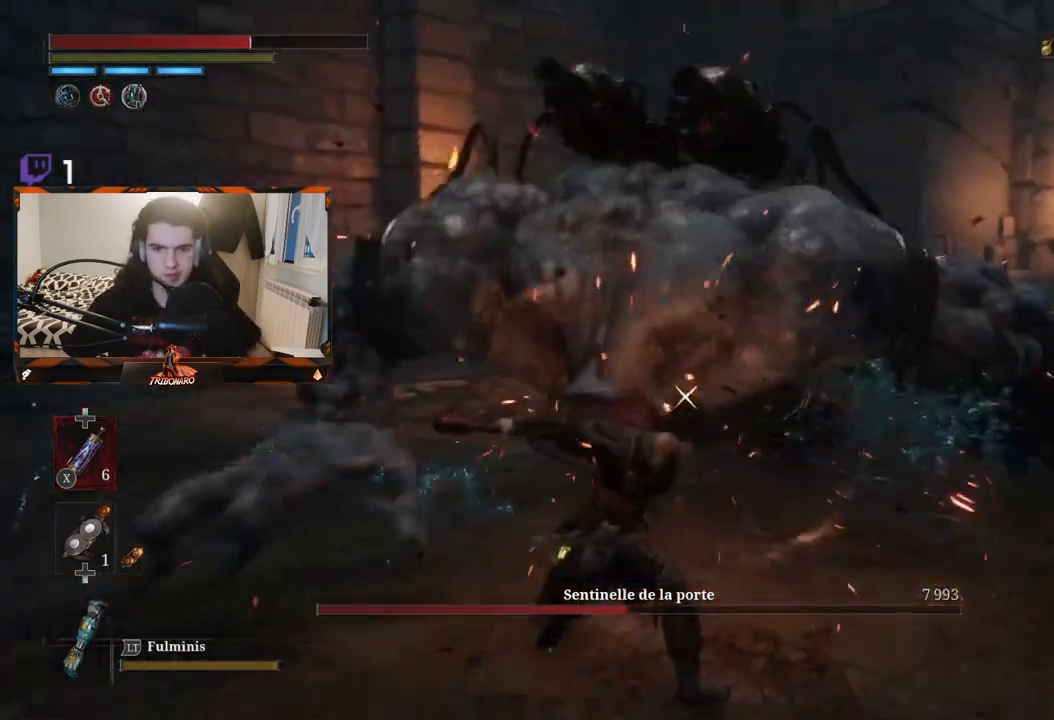
Gameplay with a controller (Xbox layout); each line is a JSON object with the inputs held at the frame after it. "events" lists button and stick changes between this image and that frame as [ms after this image, input, new state], when the widget could be followed in between.
{"buttons": [], "left_stick": "center", "right_stick": "center", "events": []}
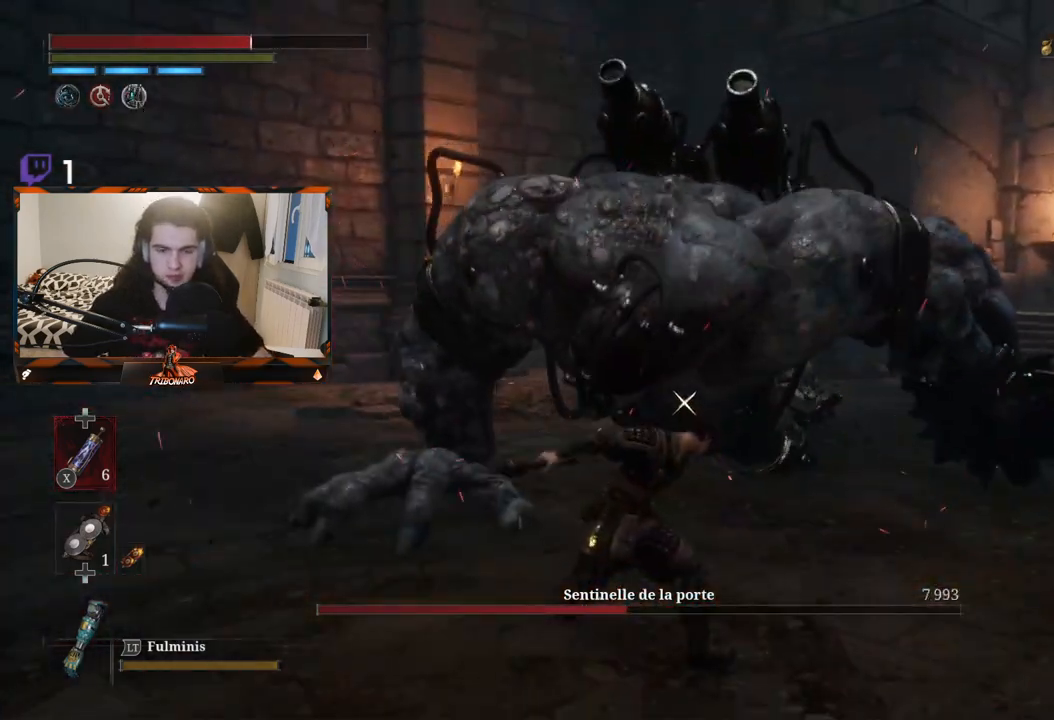
{"buttons": [], "left_stick": "down-right", "right_stick": "center", "events": [[433, "left_stick", "down-right"]]}
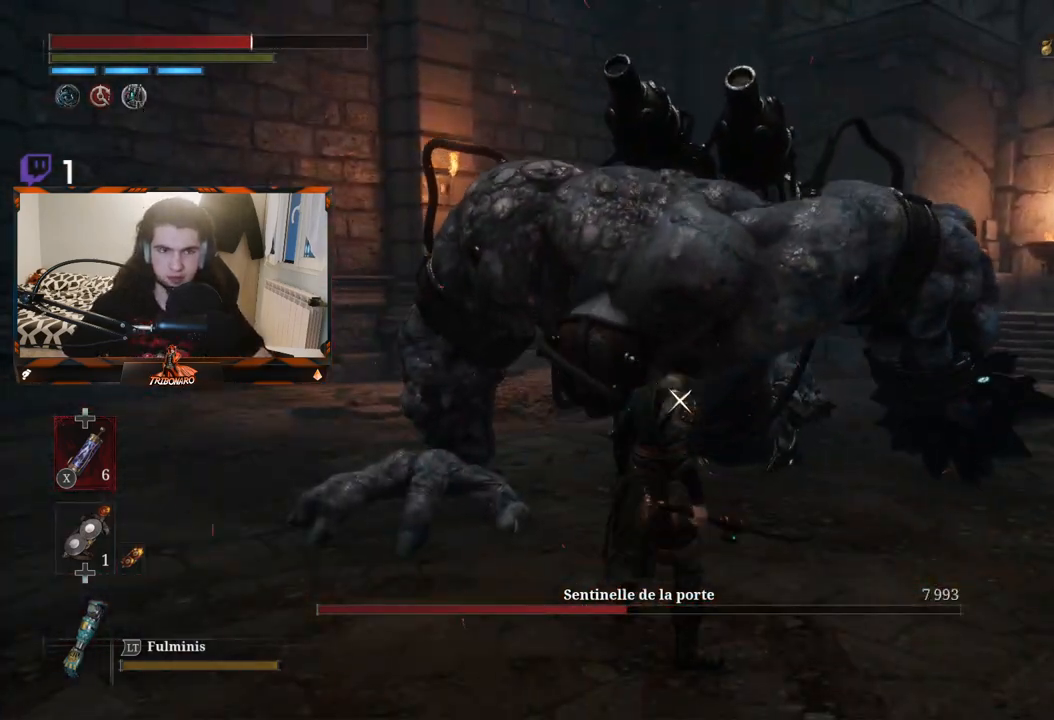
{"buttons": [], "left_stick": "down", "right_stick": "center", "events": [[283, "left_stick", "down"]]}
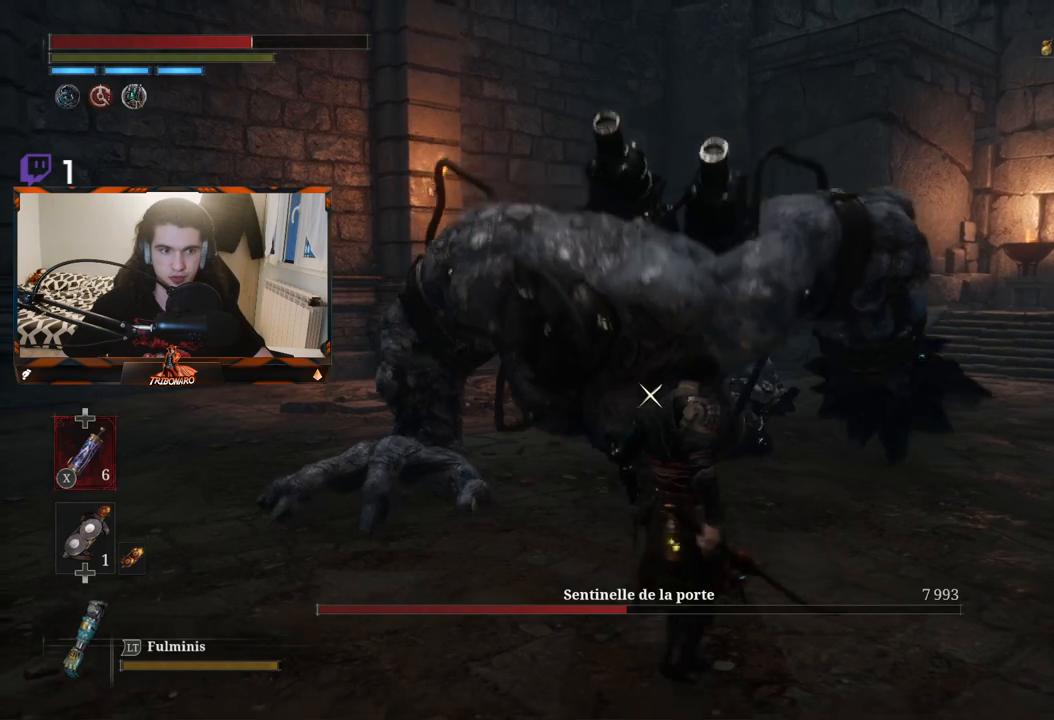
{"buttons": [], "left_stick": "down-left", "right_stick": "center", "events": [[33, "left_stick", "down-left"]]}
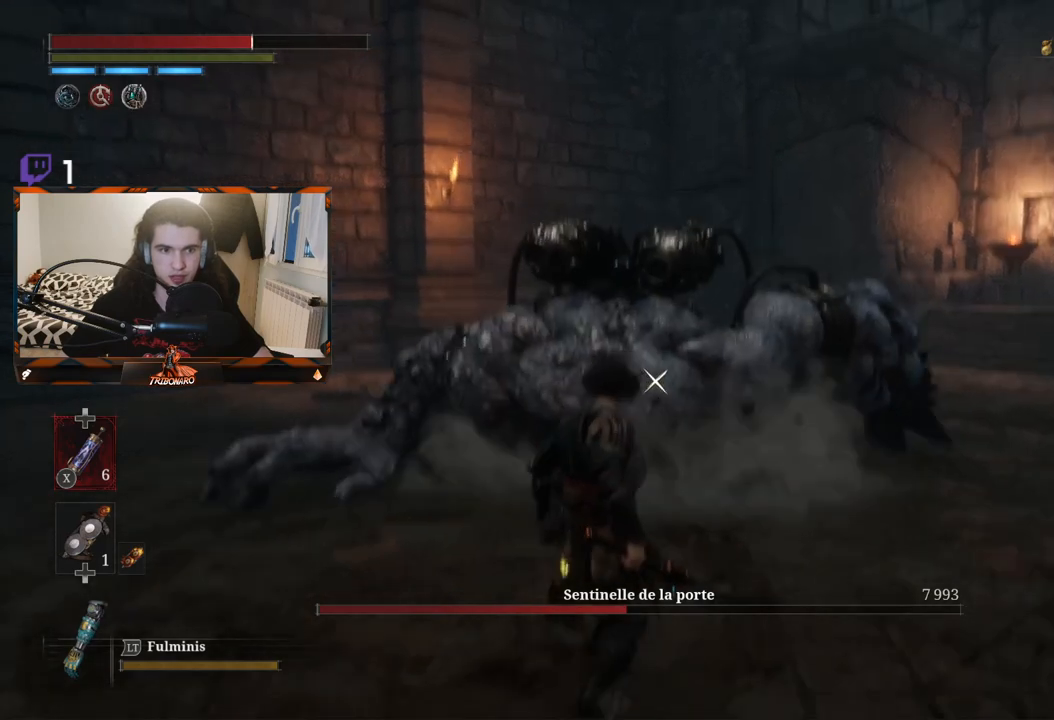
{"buttons": [], "left_stick": "down-left", "right_stick": "center", "events": []}
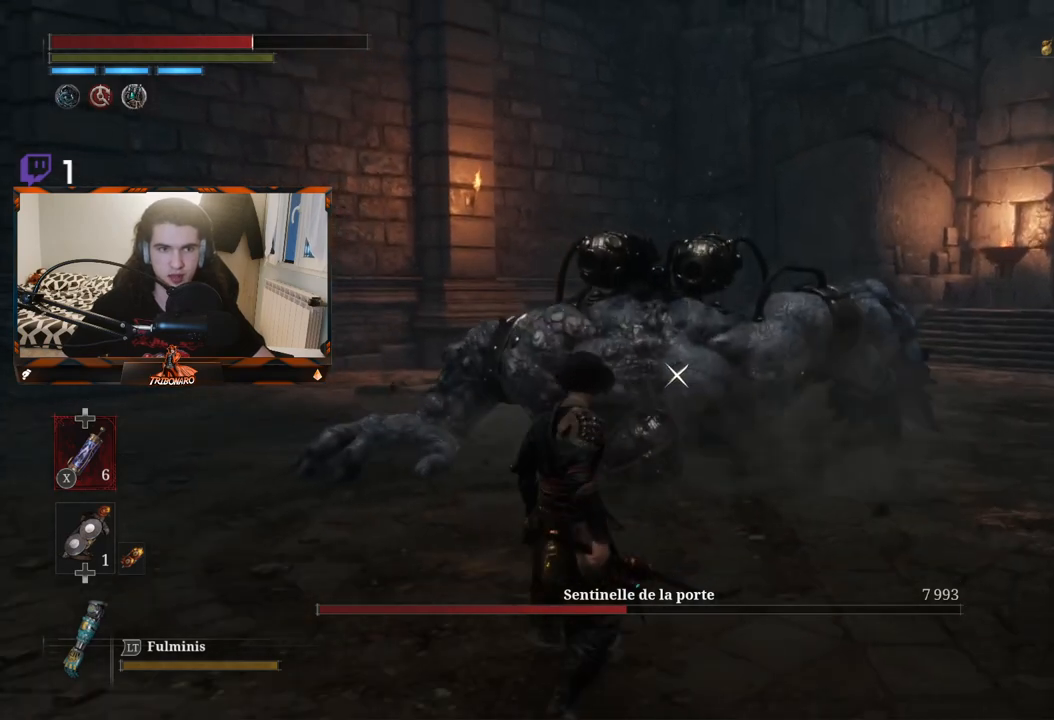
{"buttons": [], "left_stick": "center", "right_stick": "center", "events": [[233, "X", "down"], [300, "X", "up"], [300, "left_stick", "center"]]}
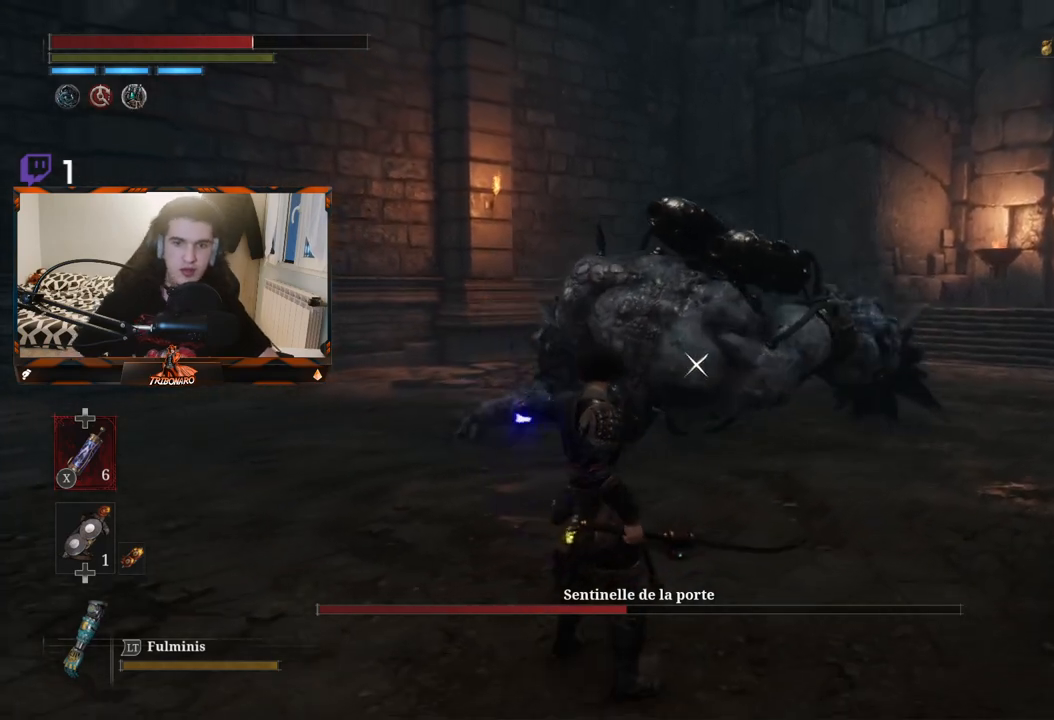
{"buttons": [], "left_stick": "center", "right_stick": "center", "events": []}
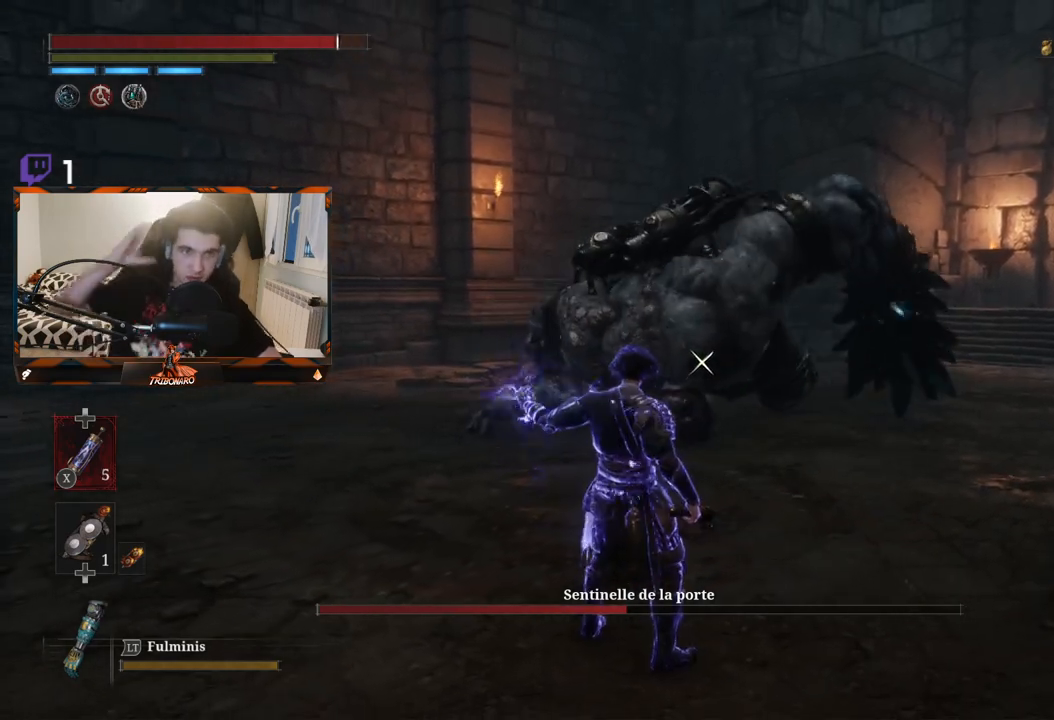
{"buttons": [], "left_stick": "left", "right_stick": "center", "events": [[483, "left_stick", "left"]]}
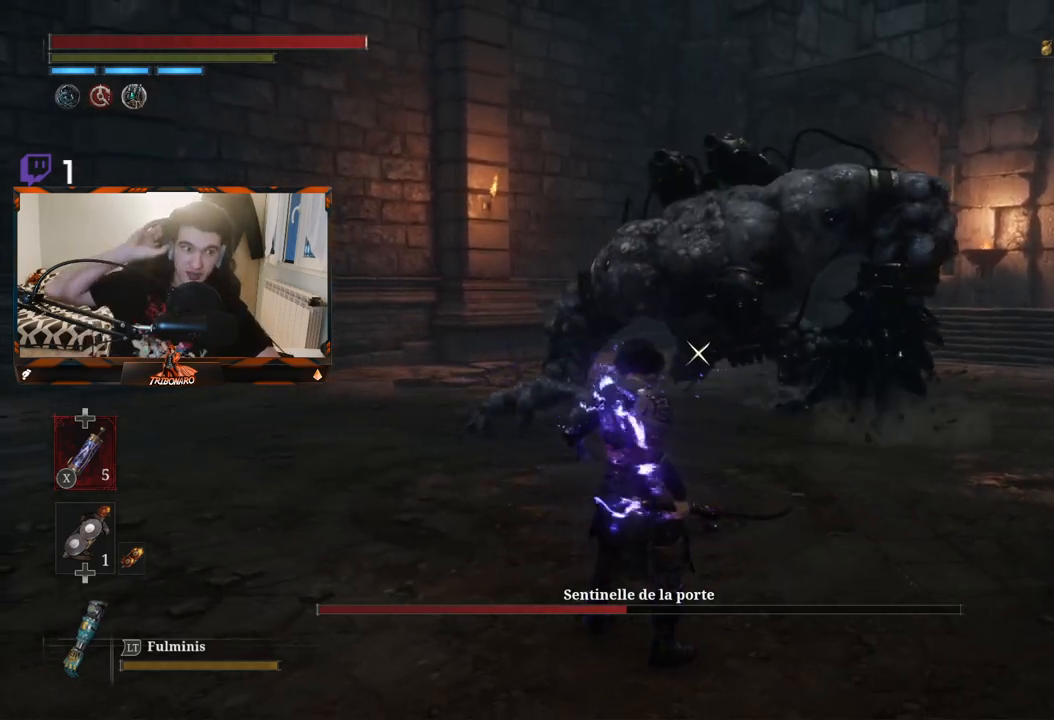
{"buttons": [], "left_stick": "up-left", "right_stick": "center", "events": [[67, "left_stick", "up-left"]]}
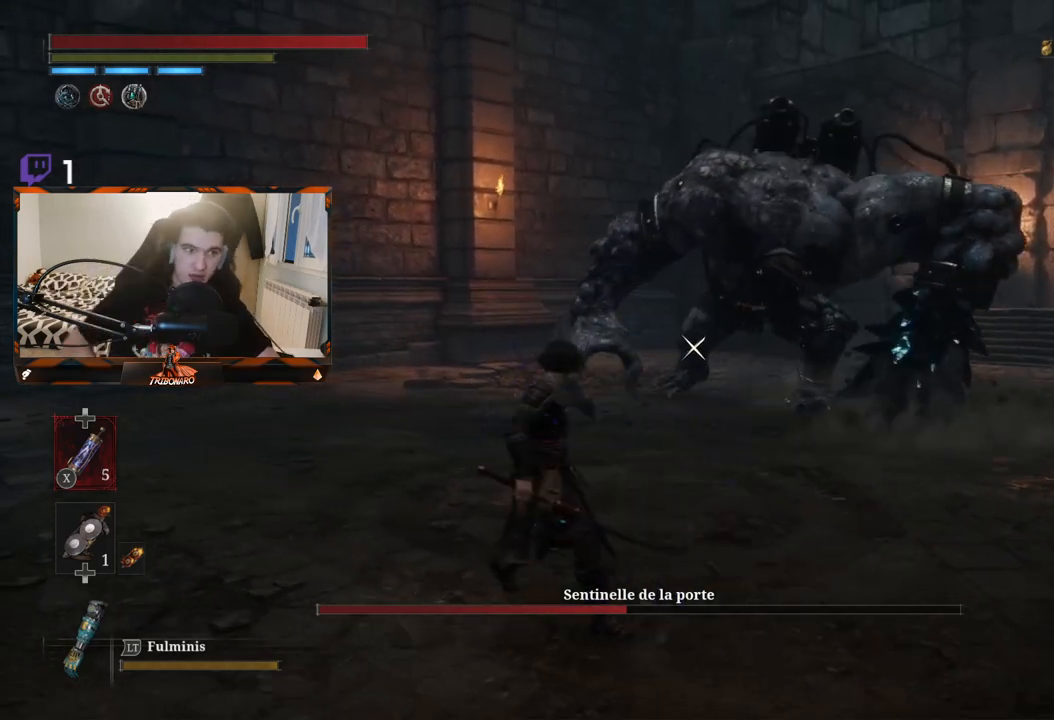
{"buttons": [], "left_stick": "up-left", "right_stick": "center", "events": []}
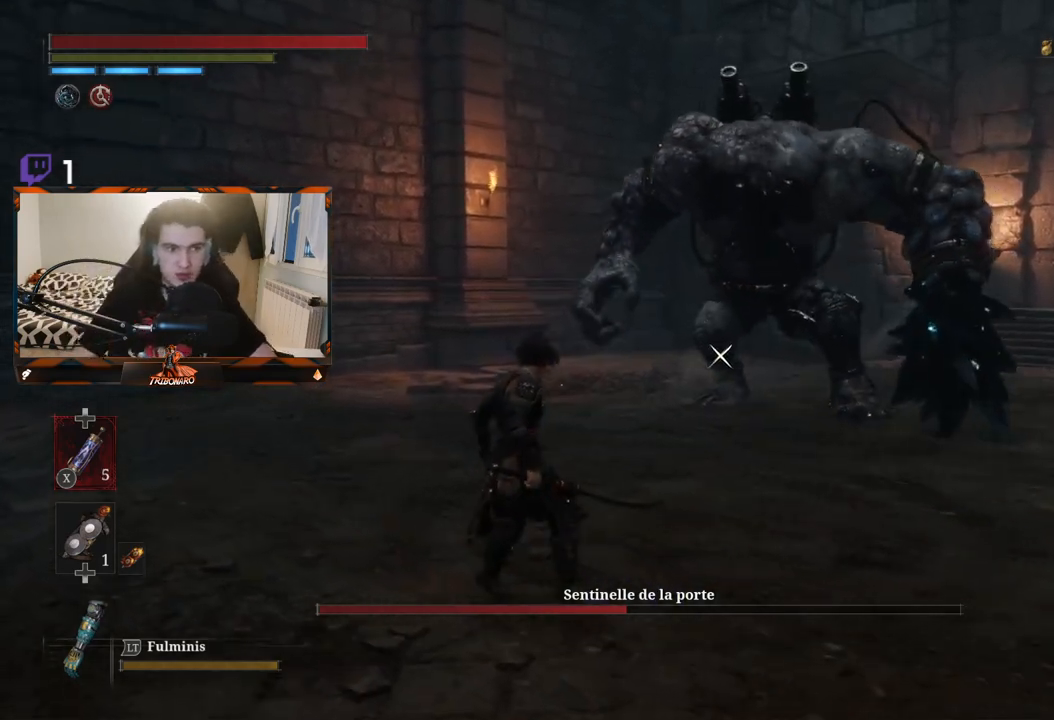
{"buttons": [], "left_stick": "up-left", "right_stick": "center", "events": []}
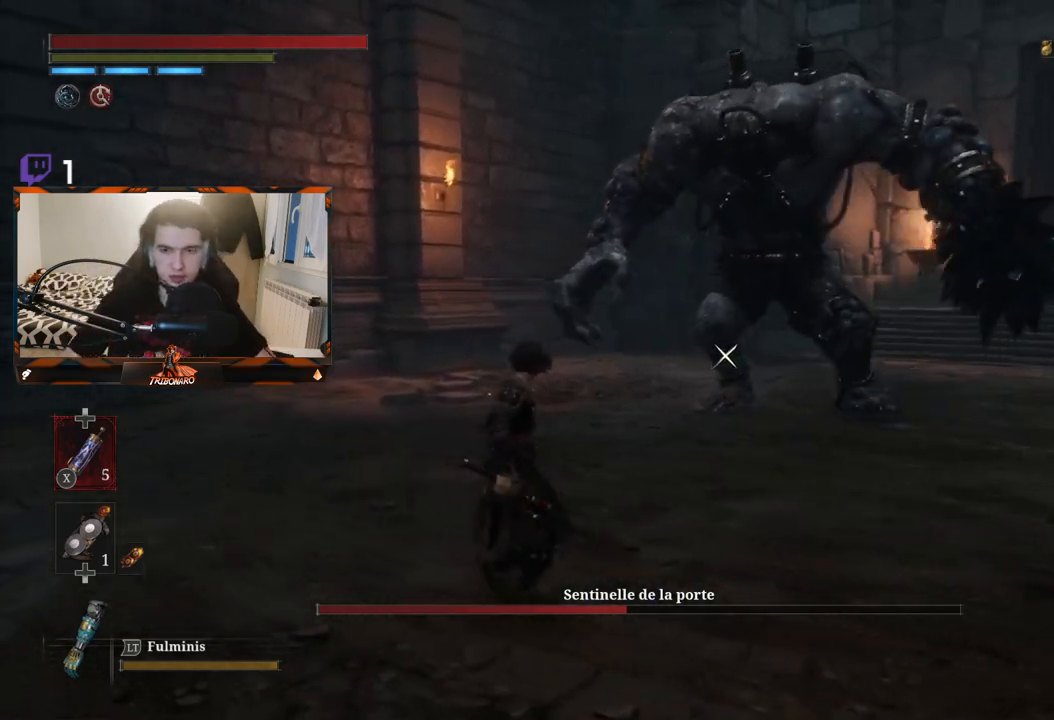
{"buttons": [], "left_stick": "center", "right_stick": "center", "events": [[383, "left_stick", "center"]]}
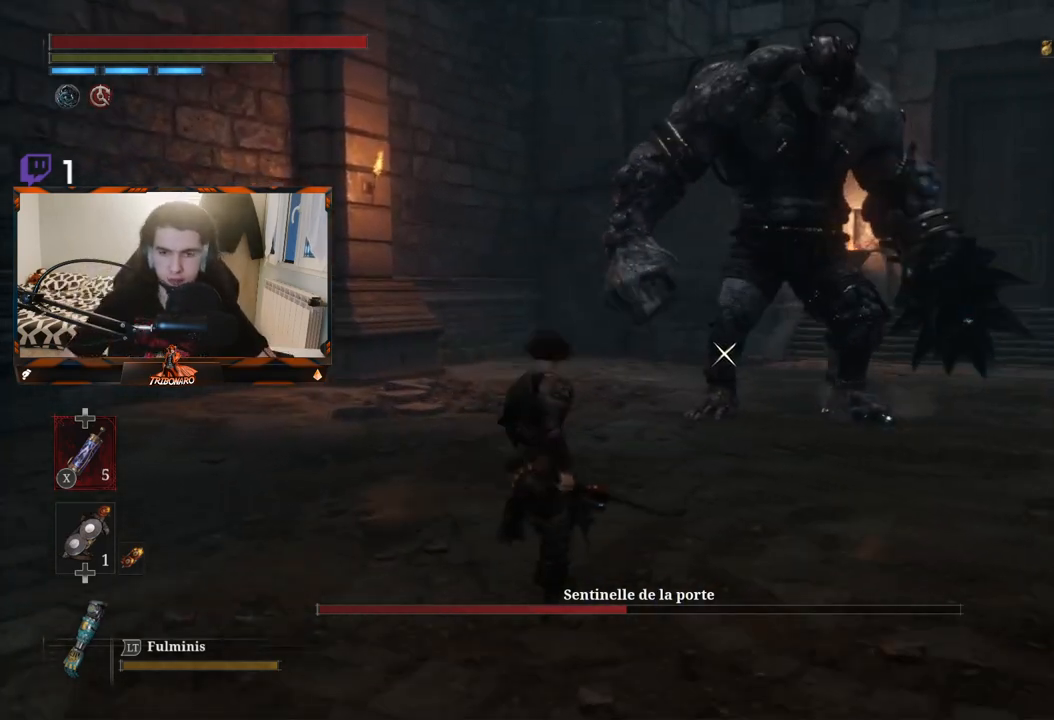
{"buttons": [], "left_stick": "up", "right_stick": "center", "events": [[50, "left_stick", "up"]]}
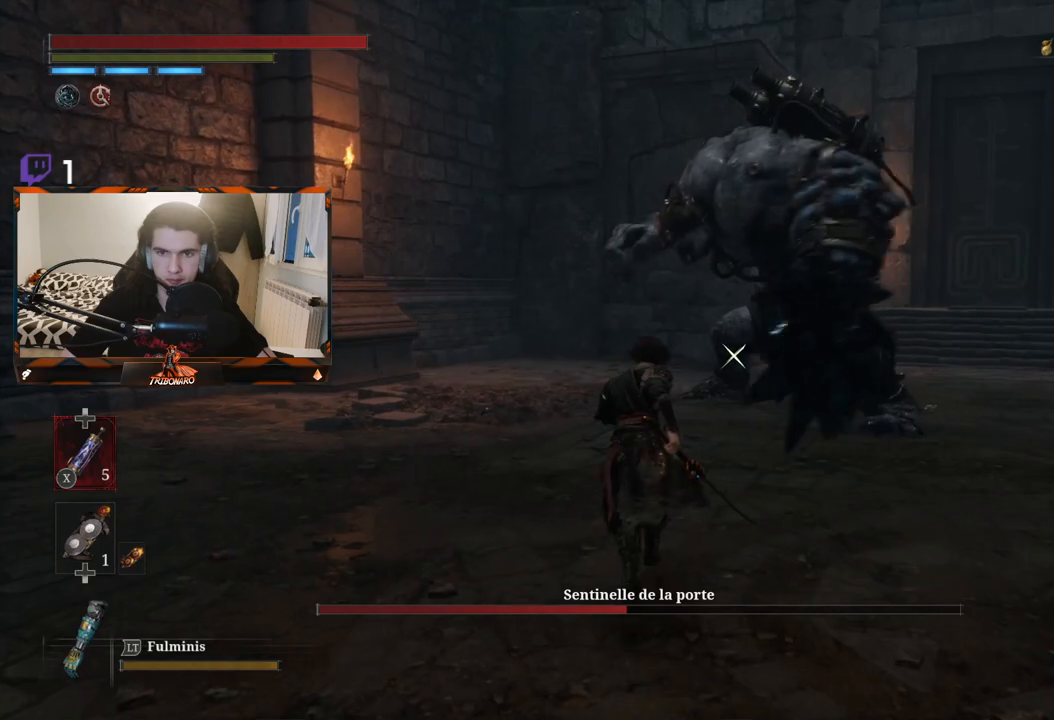
{"buttons": [], "left_stick": "up-left", "right_stick": "center", "events": [[83, "left_stick", "up-left"]]}
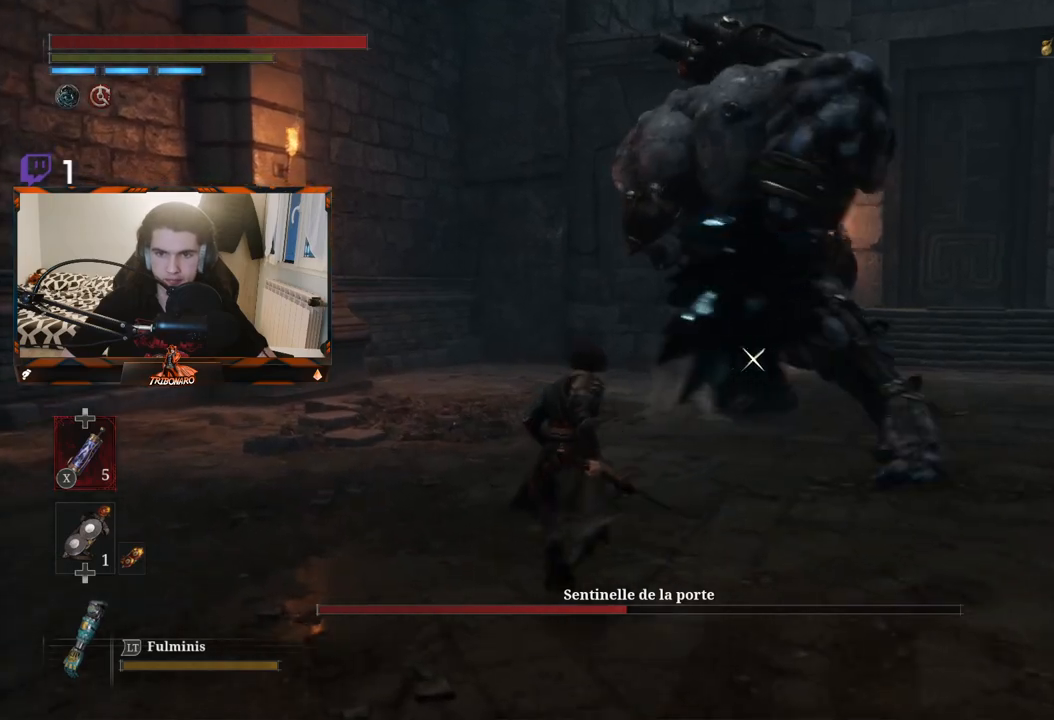
{"buttons": ["B"], "left_stick": "up-left", "right_stick": "center", "events": [[433, "B", "down"]]}
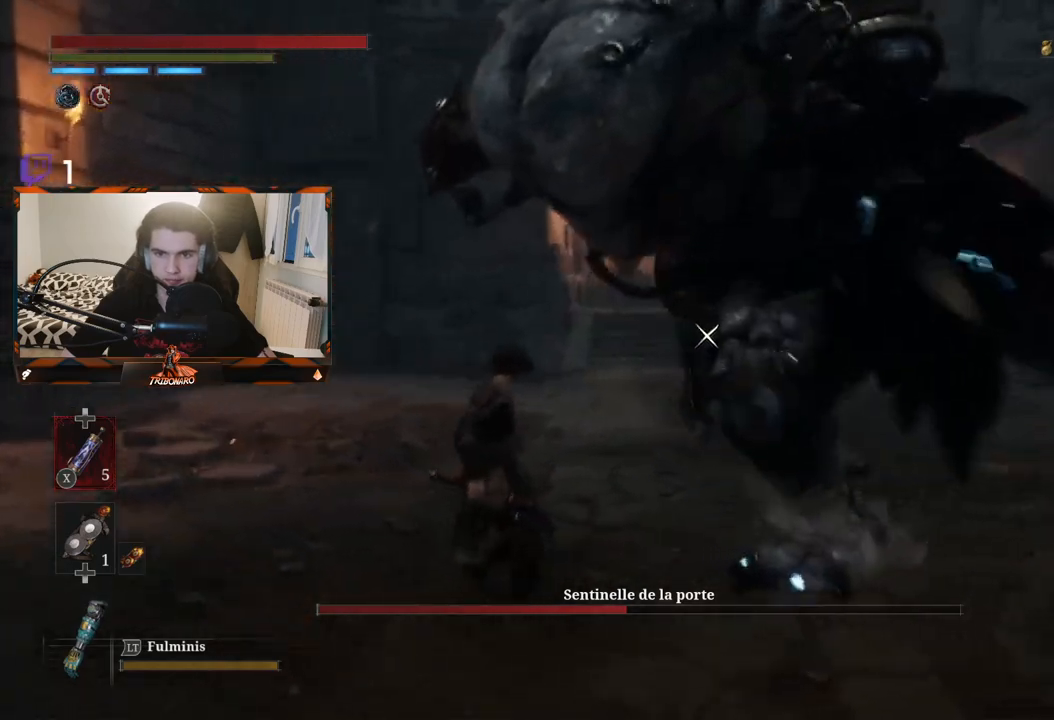
{"buttons": [], "left_stick": "up-left", "right_stick": "center", "events": [[100, "B", "up"]]}
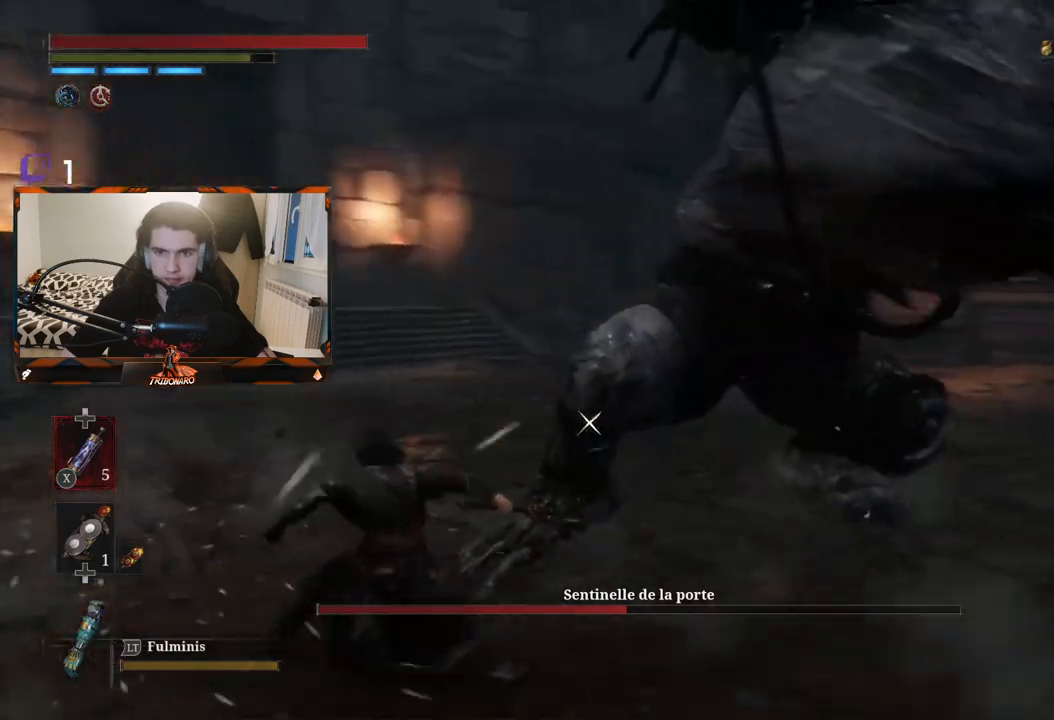
{"buttons": [], "left_stick": "up-left", "right_stick": "center", "events": []}
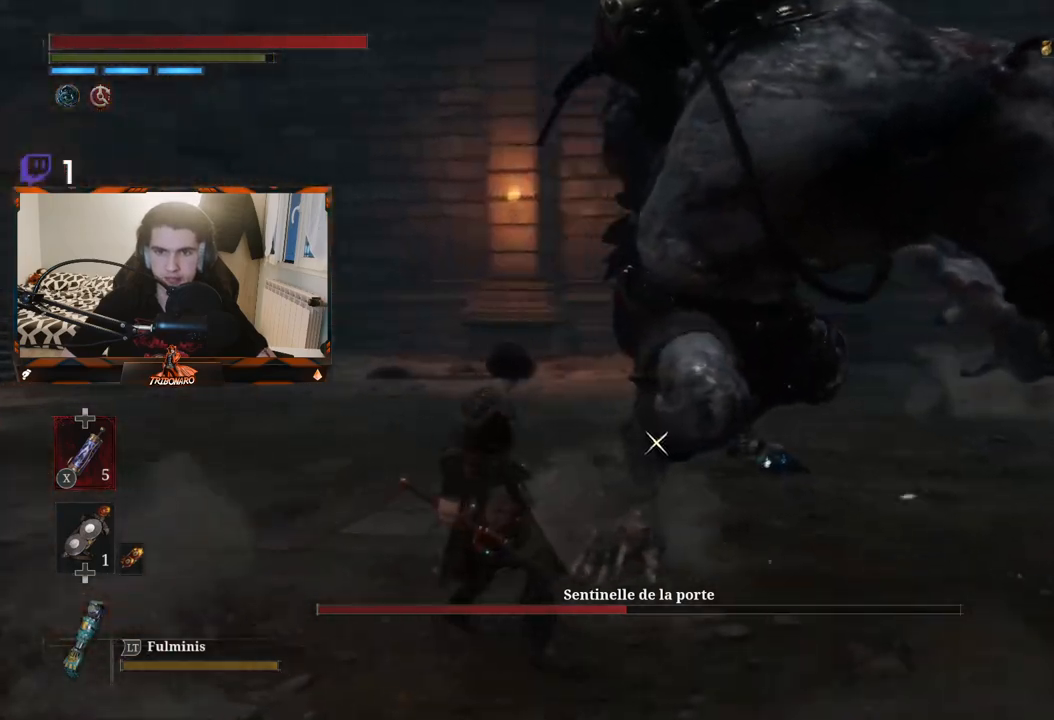
{"buttons": [], "left_stick": "up-left", "right_stick": "center", "events": []}
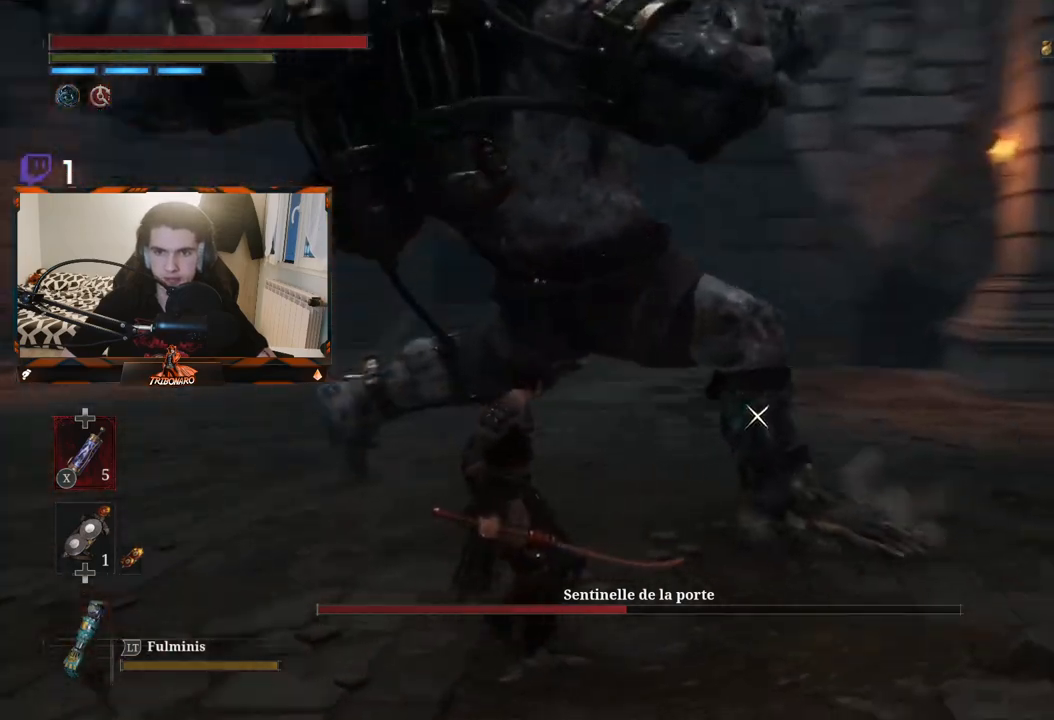
{"buttons": [], "left_stick": "up-left", "right_stick": "center", "events": [[133, "B", "down"], [267, "B", "up"]]}
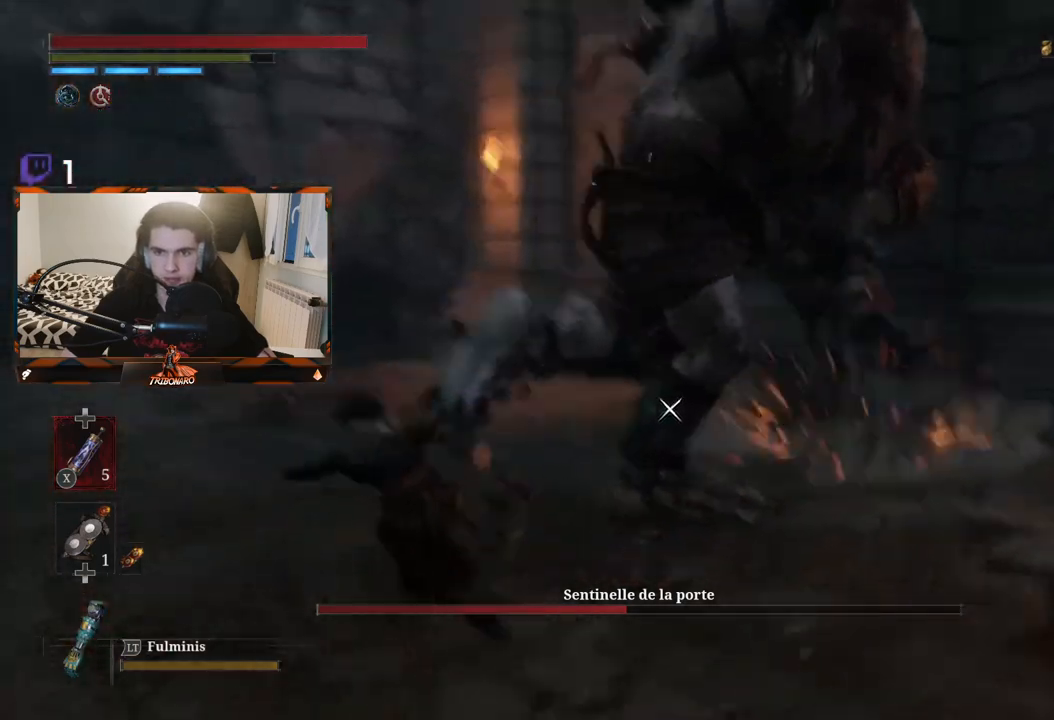
{"buttons": [], "left_stick": "up", "right_stick": "center", "events": [[183, "left_stick", "up"]]}
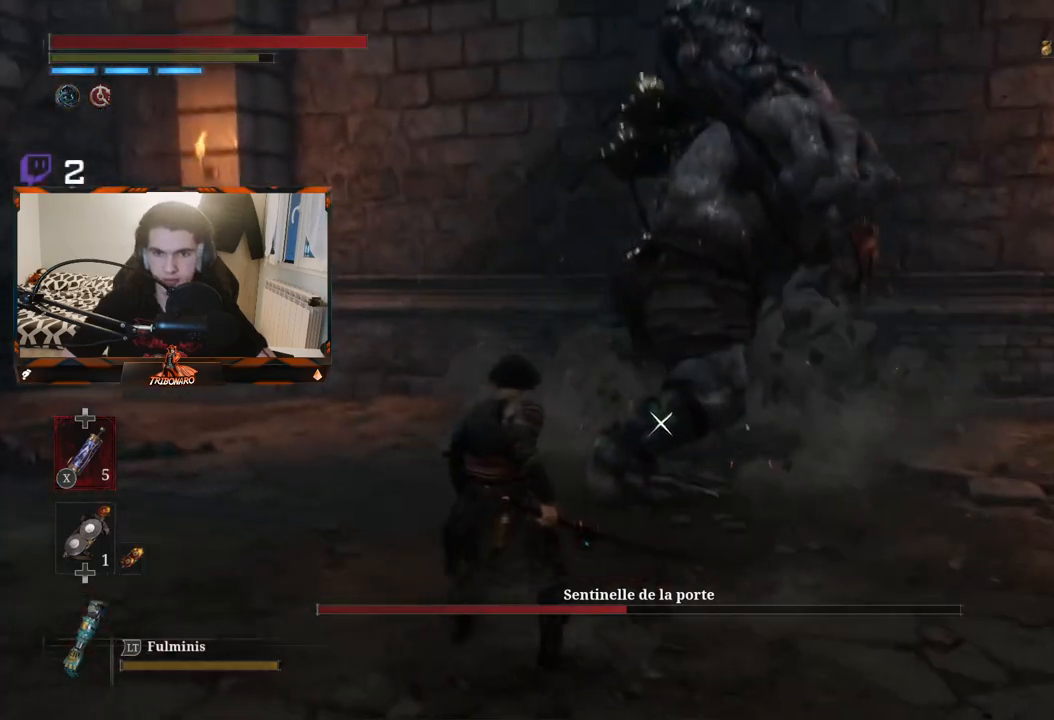
{"buttons": [], "left_stick": "up-right", "right_stick": "center", "events": [[500, "left_stick", "up-right"]]}
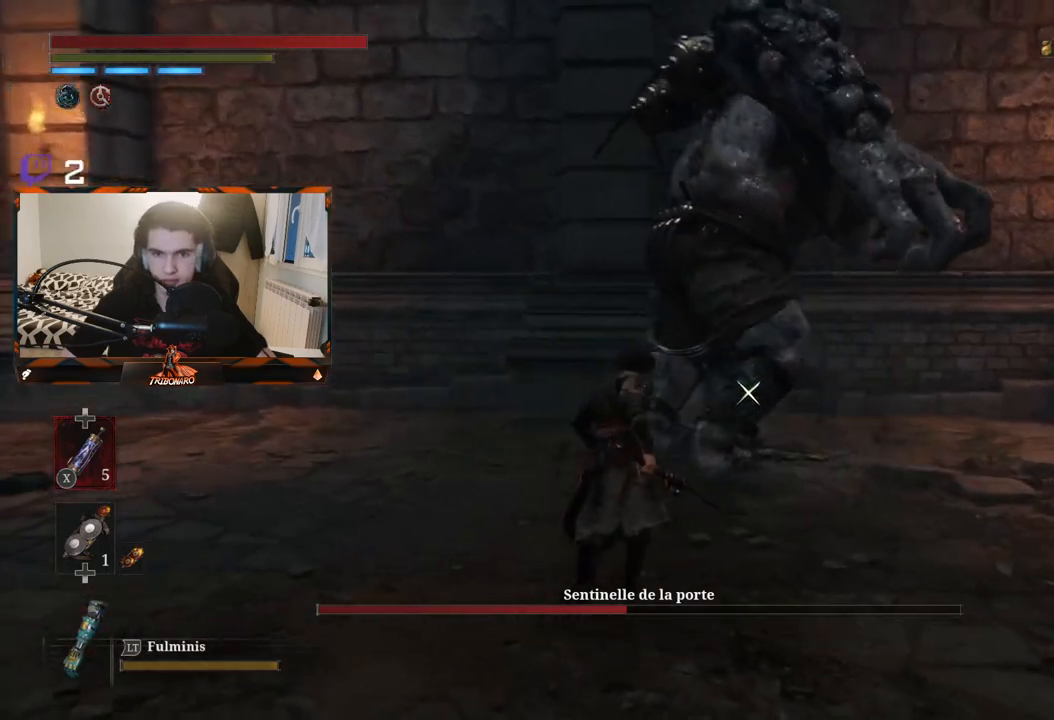
{"buttons": [], "left_stick": "up-right", "right_stick": "center", "events": [[400, "R1", "down"], [483, "R1", "up"]]}
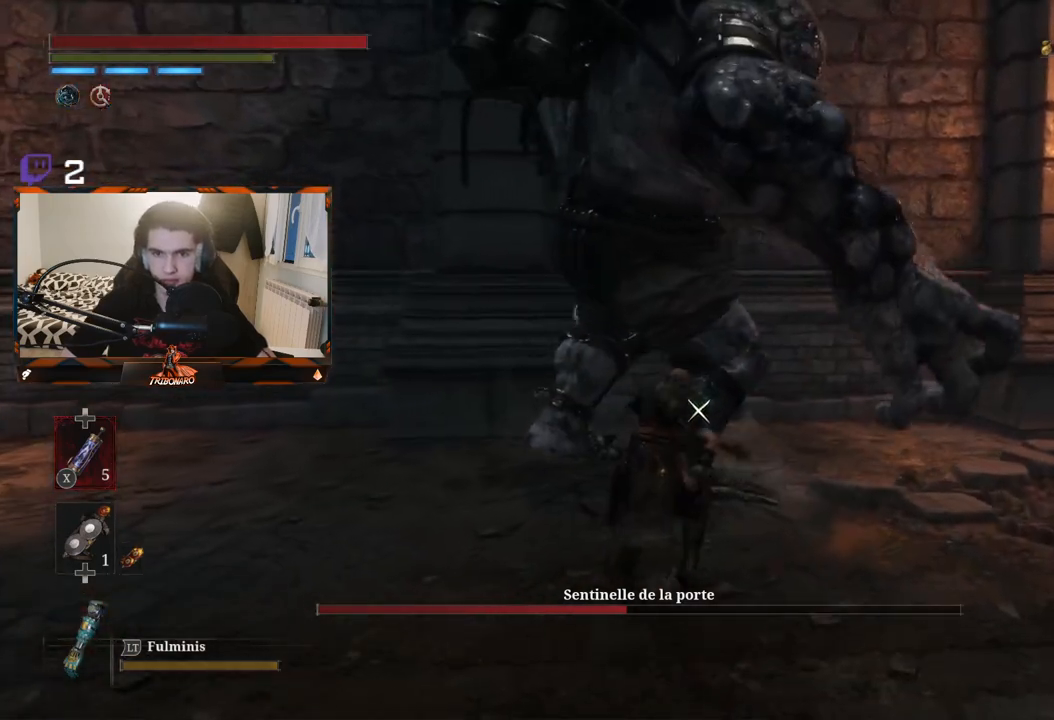
{"buttons": [], "left_stick": "center", "right_stick": "center", "events": [[17, "left_stick", "up"], [283, "left_stick", "center"]]}
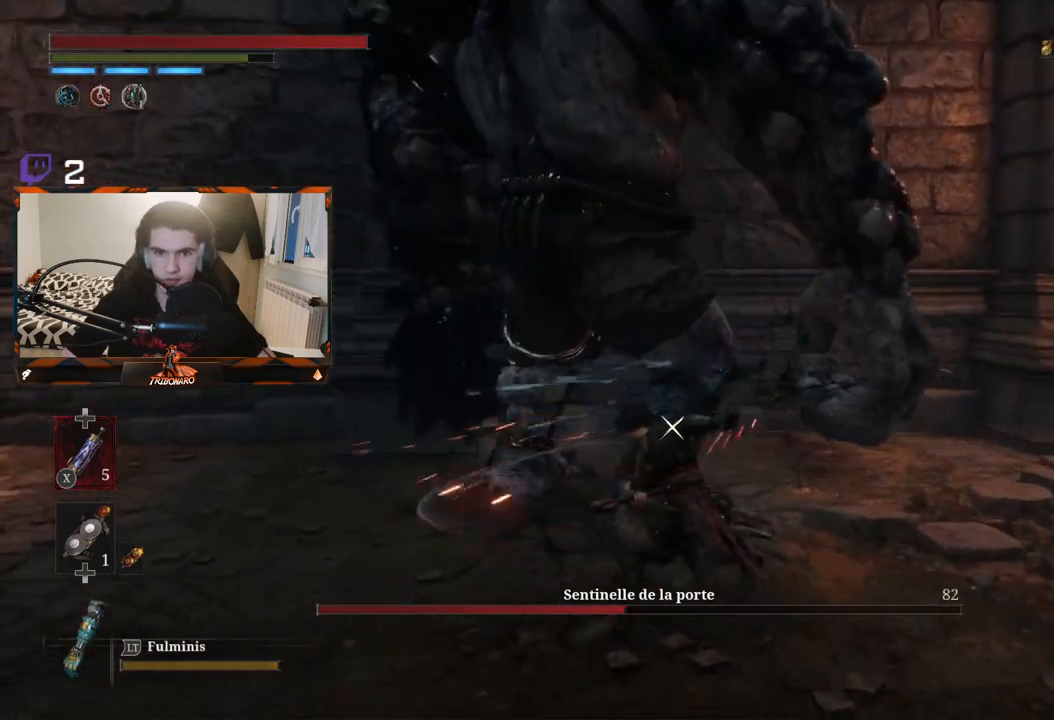
{"buttons": [], "left_stick": "center", "right_stick": "center", "events": [[117, "R1", "down"], [200, "R1", "up"]]}
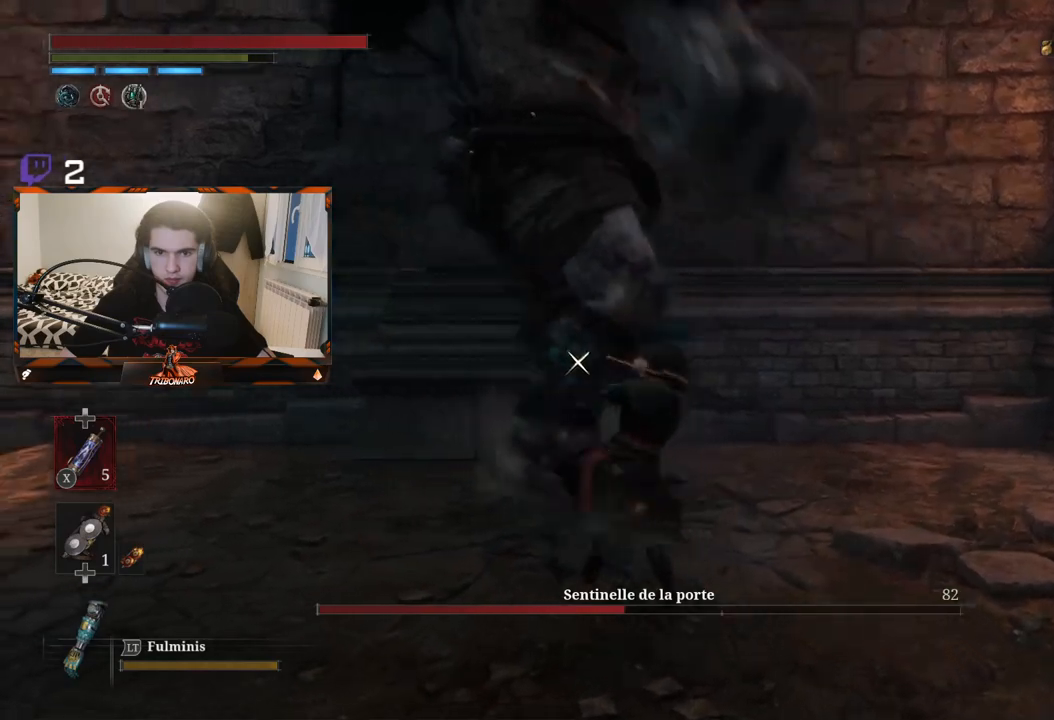
{"buttons": [], "left_stick": "left", "right_stick": "center", "events": [[450, "left_stick", "left"]]}
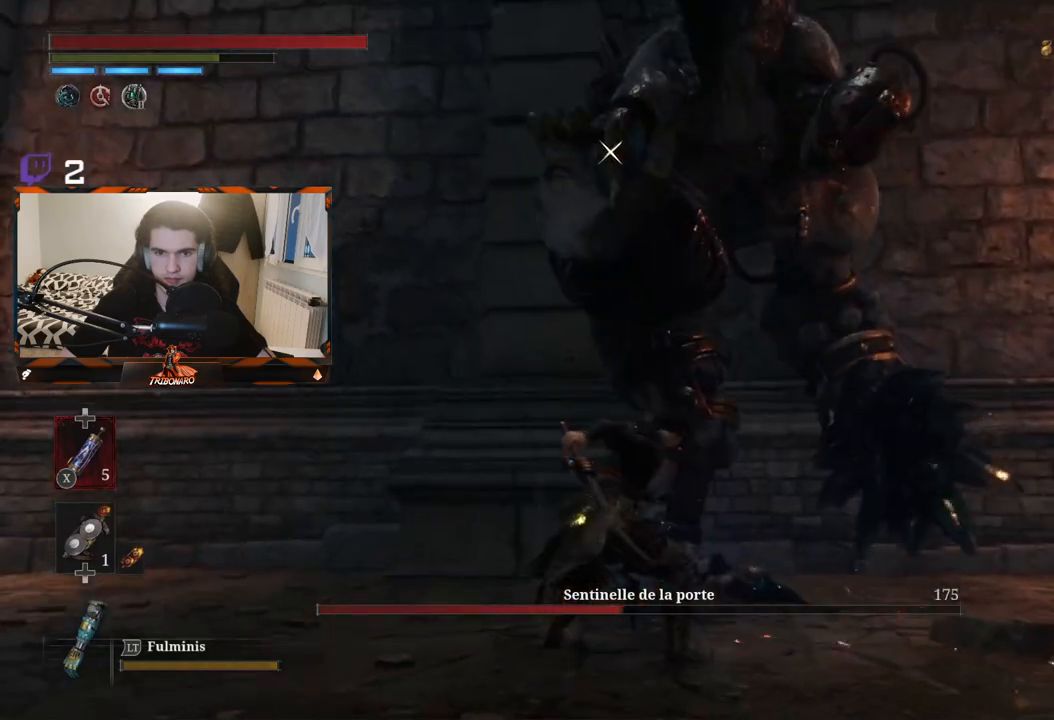
{"buttons": [], "left_stick": "down-right", "right_stick": "center", "events": [[50, "left_stick", "down-right"], [283, "B", "down"], [367, "B", "up"]]}
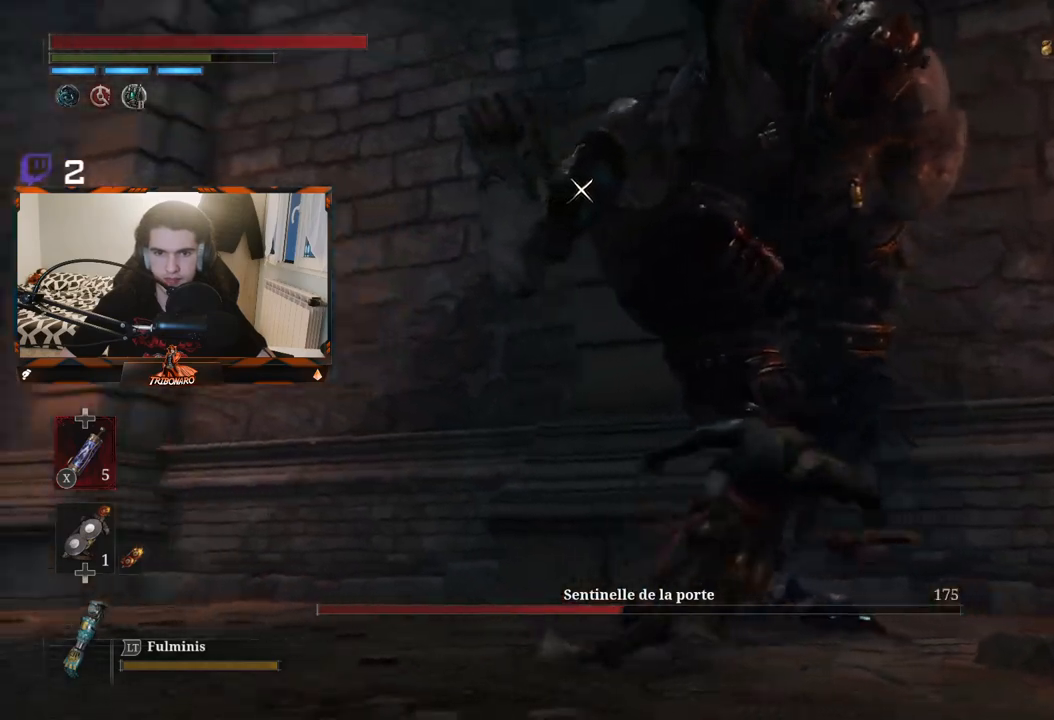
{"buttons": [], "left_stick": "up-left", "right_stick": "center", "events": [[33, "left_stick", "center"], [117, "left_stick", "left"], [400, "left_stick", "up-left"]]}
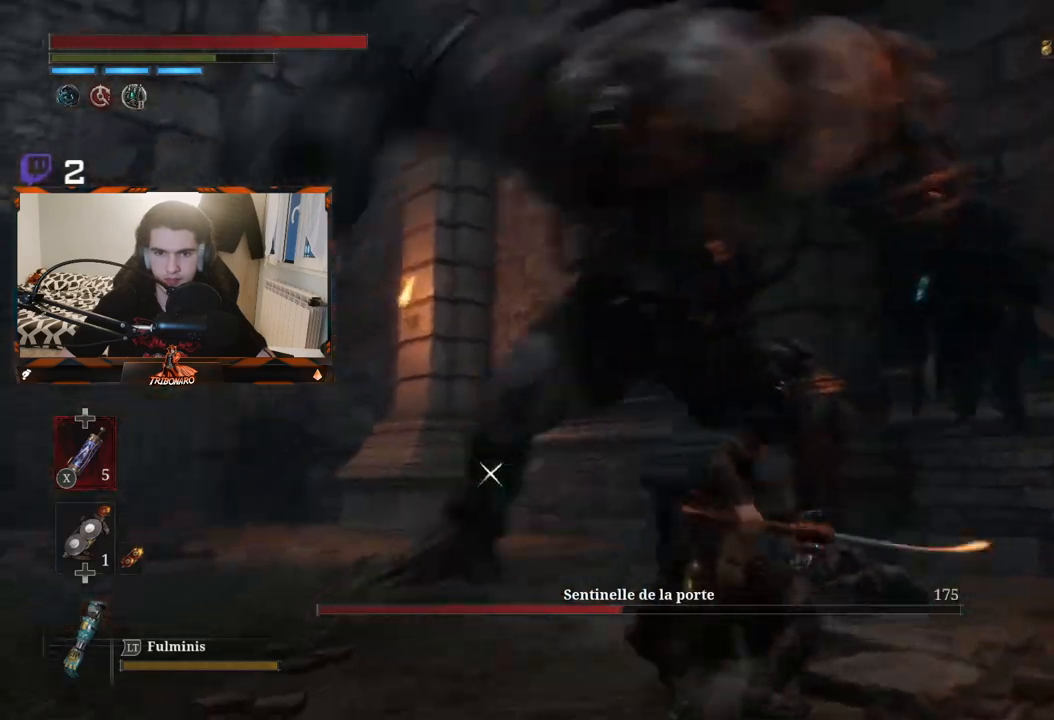
{"buttons": ["B"], "left_stick": "up-left", "right_stick": "center", "events": [[100, "B", "down"]]}
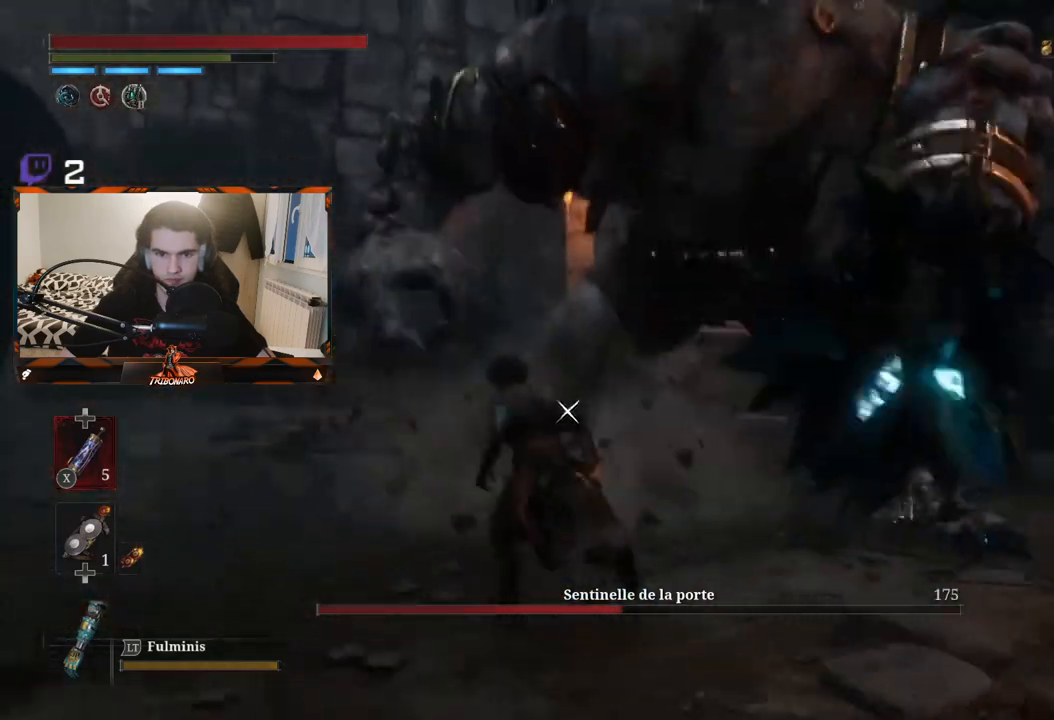
{"buttons": [], "left_stick": "up-left", "right_stick": "center", "events": [[333, "B", "up"], [367, "R1", "down"], [467, "R1", "up"]]}
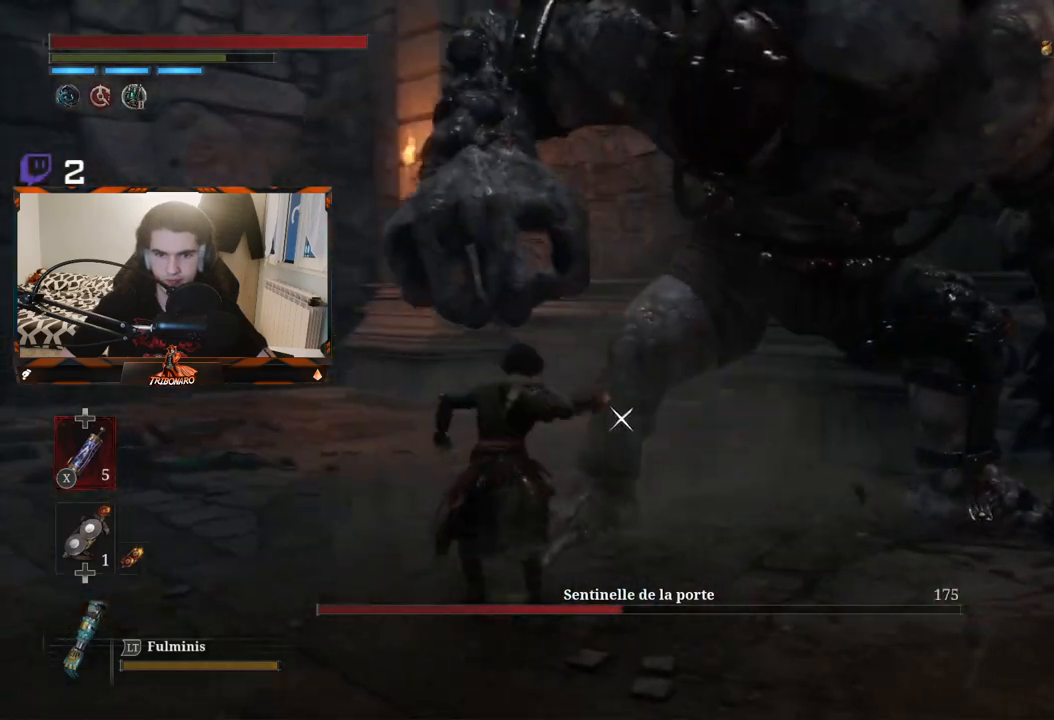
{"buttons": [], "left_stick": "up-left", "right_stick": "center", "events": []}